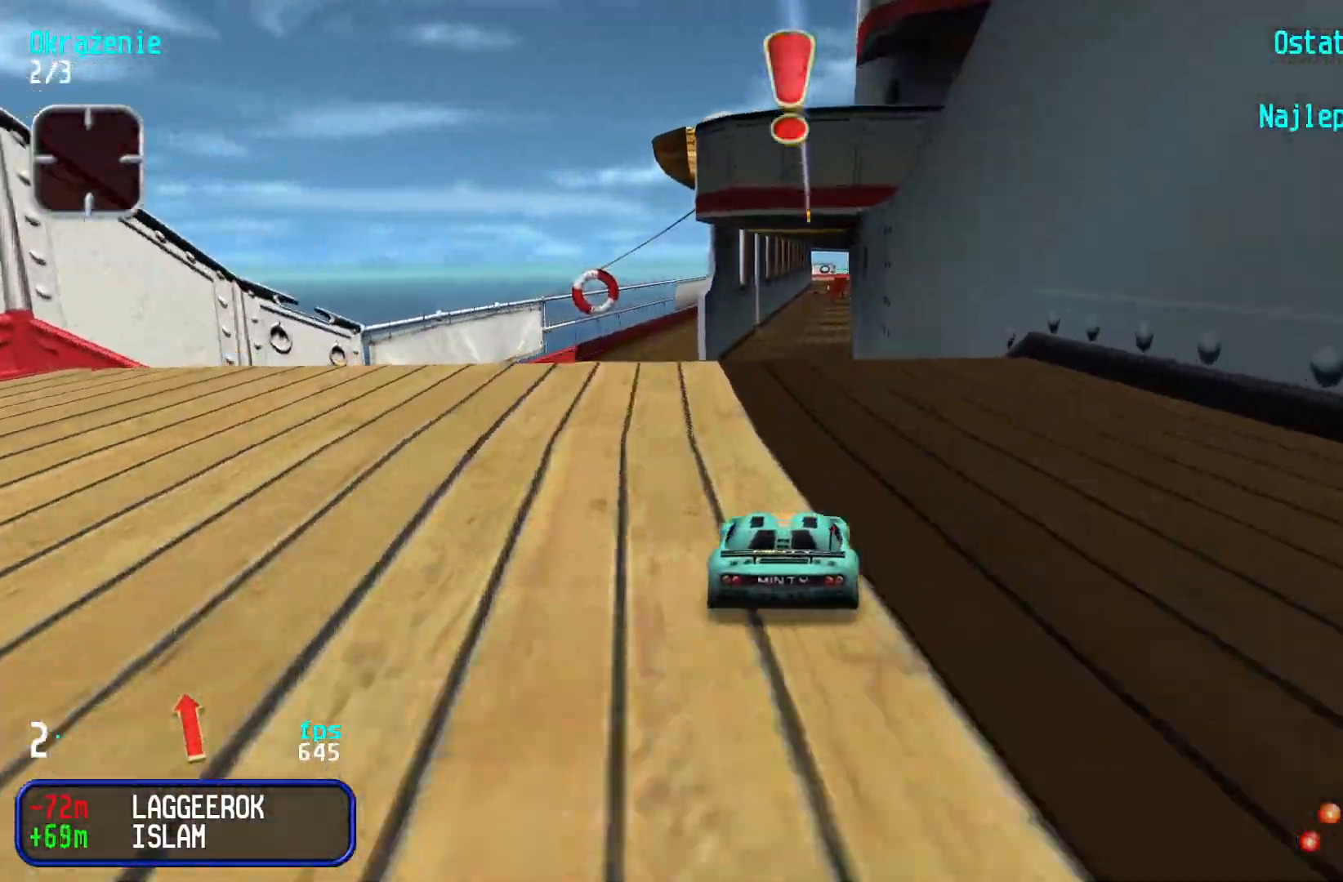
Gameplay with keyboard; each line is a JSON object with the keys held at the frame after it. "events" lists presses ("down") and releases ("up") of "down", "left", "right" and "up" between this image and that frame as [ms after this image, input, new state], when the widget could be followed in between. No other keys are recorded. Mouse input is not recorded.
{"keys": ["up"], "events": []}
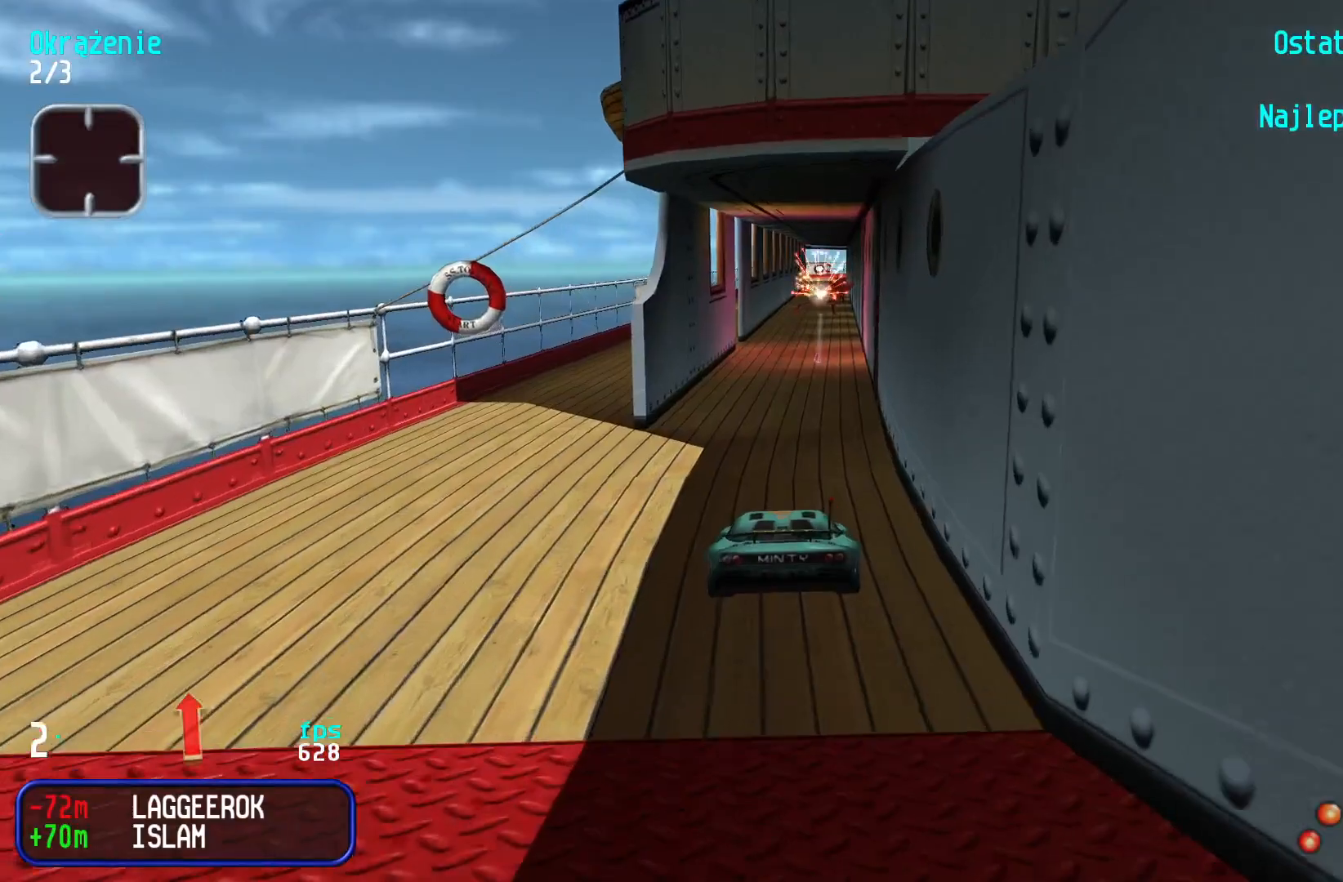
{"keys": ["up"], "events": []}
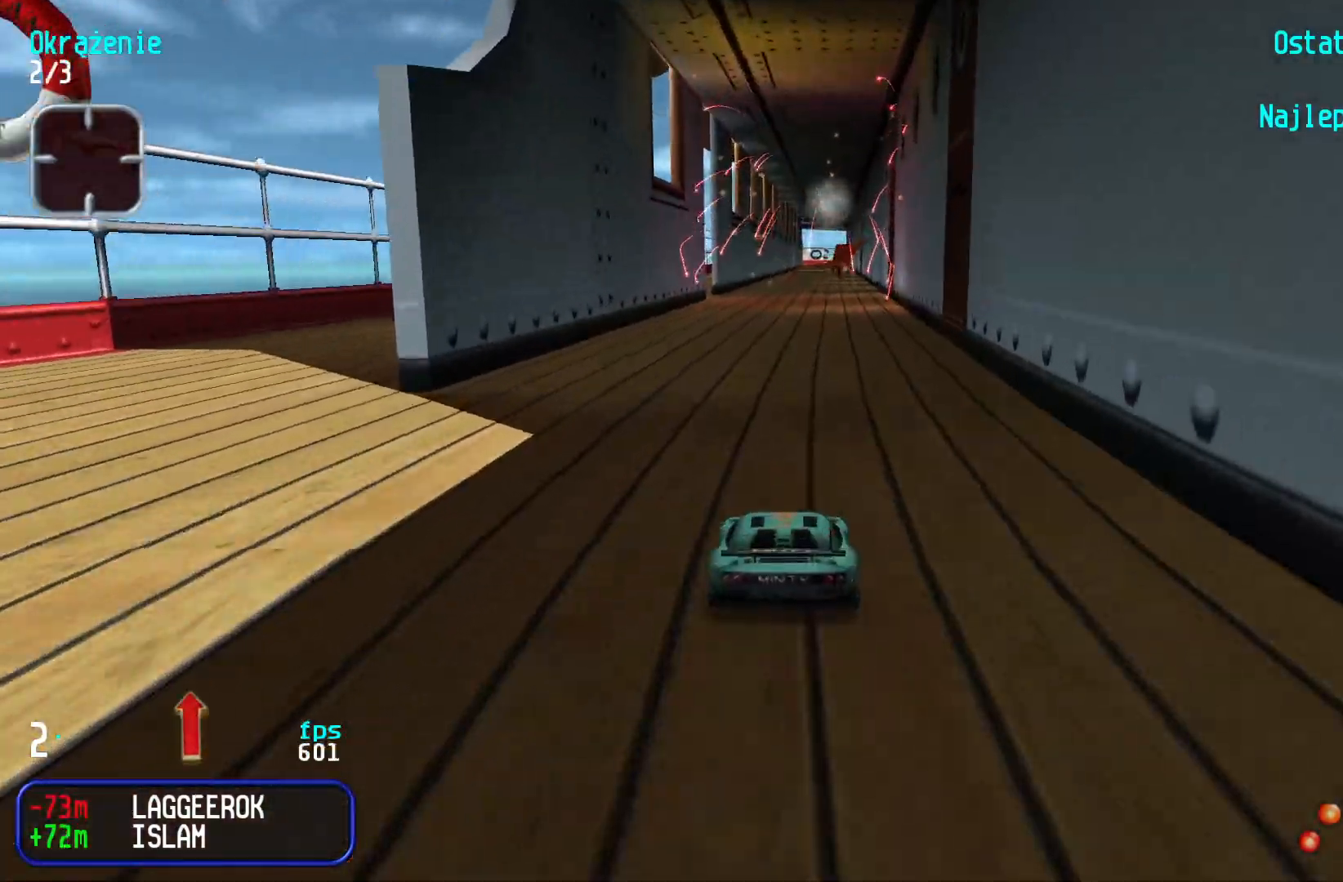
{"keys": ["up"], "events": [[167, "left", "down"], [233, "left", "up"], [367, "left", "down"], [400, "left", "up"]]}
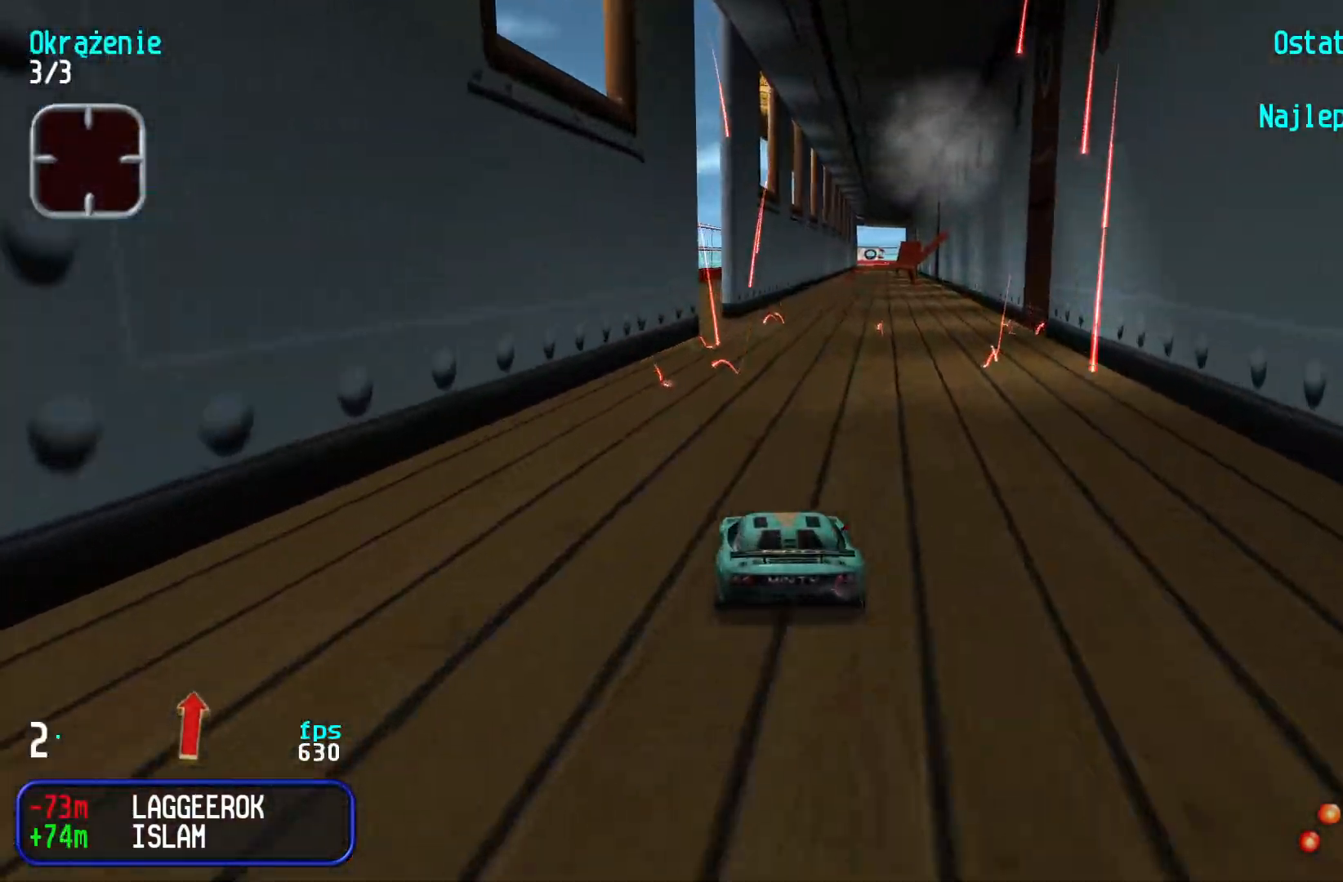
{"keys": ["right", "up"], "events": [[233, "left", "down"], [400, "left", "up"], [450, "right", "down"]]}
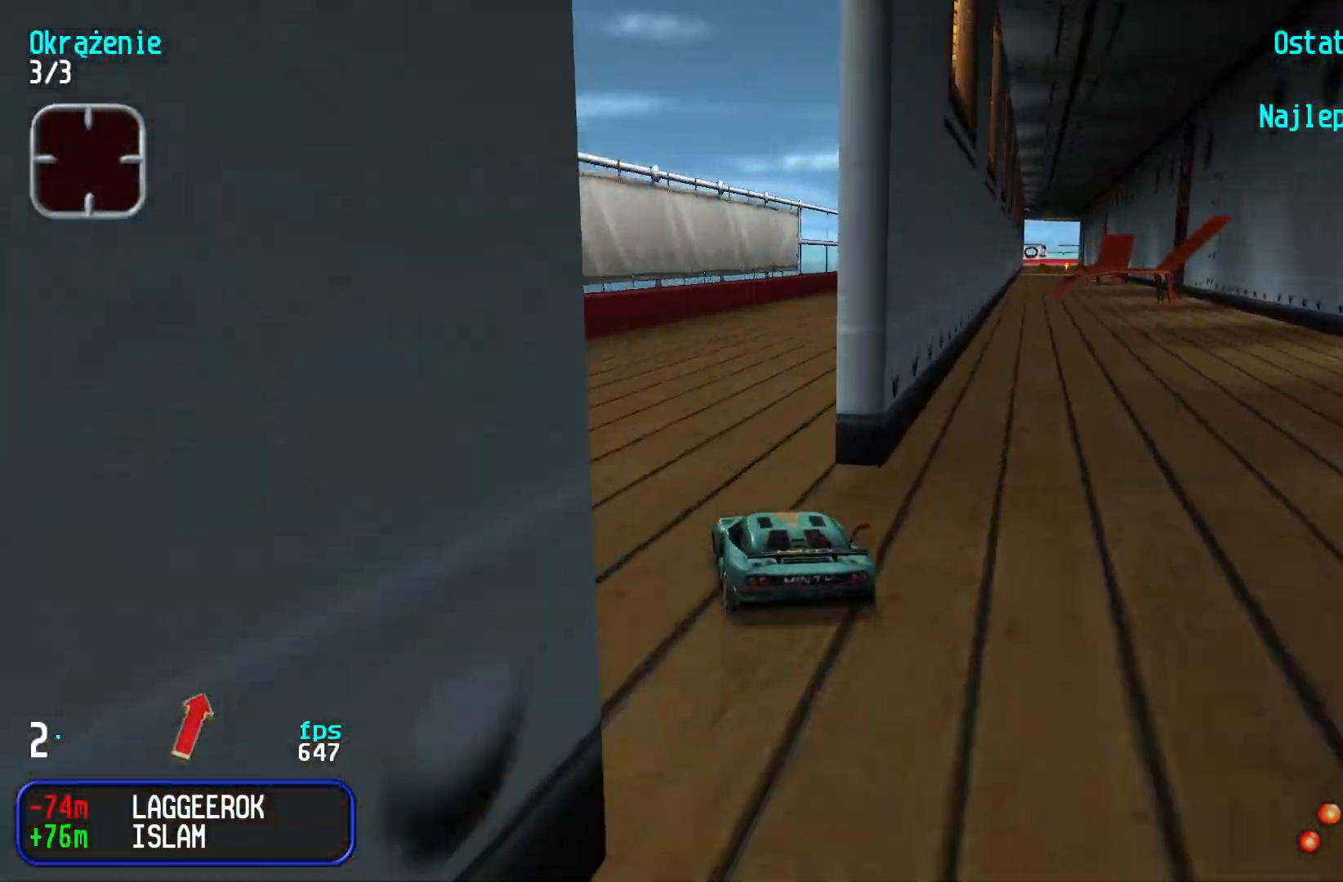
{"keys": ["right", "up"], "events": [[83, "right", "up"], [133, "right", "down"], [250, "right", "up"], [500, "right", "down"]]}
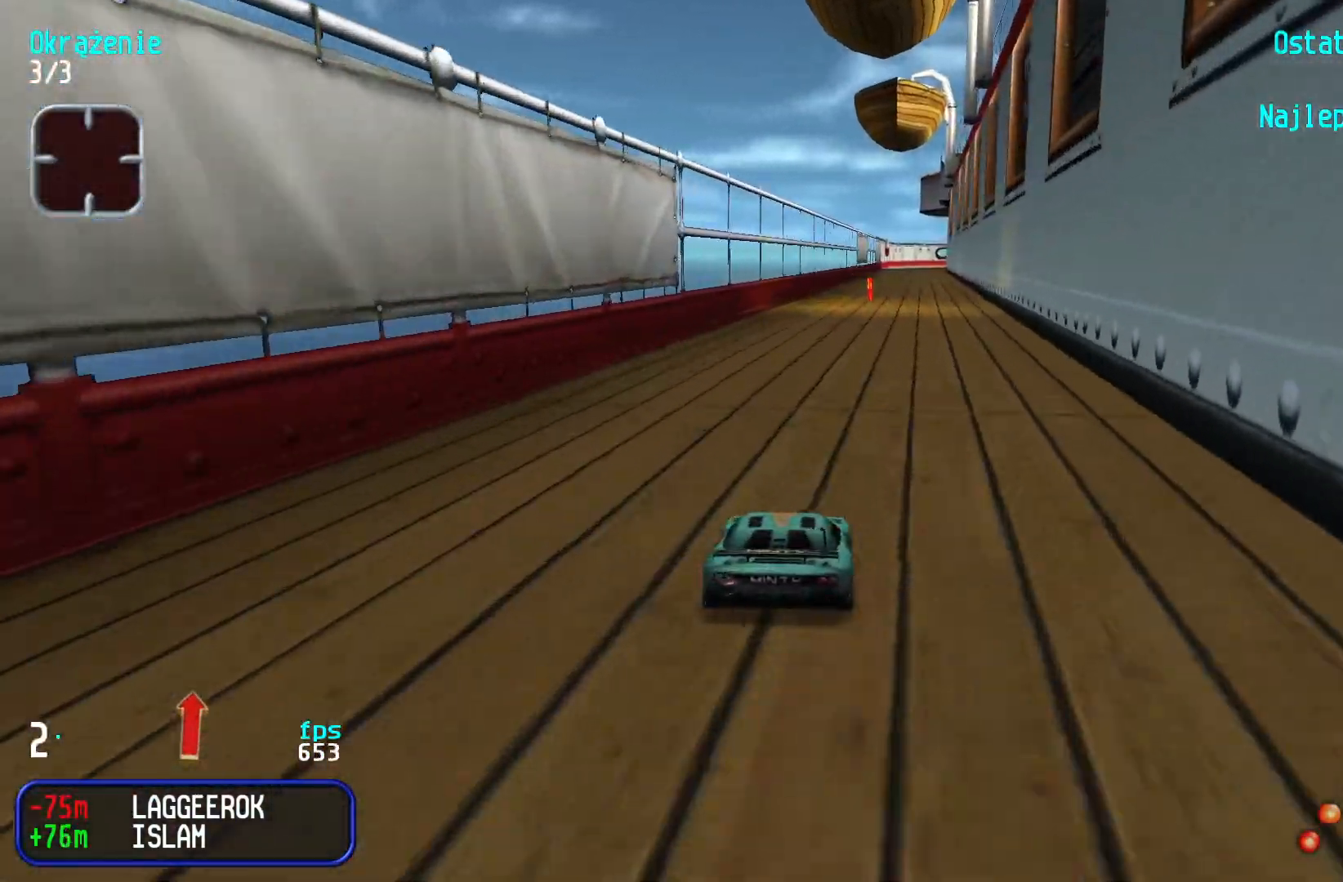
{"keys": ["up"], "events": [[83, "right", "up"]]}
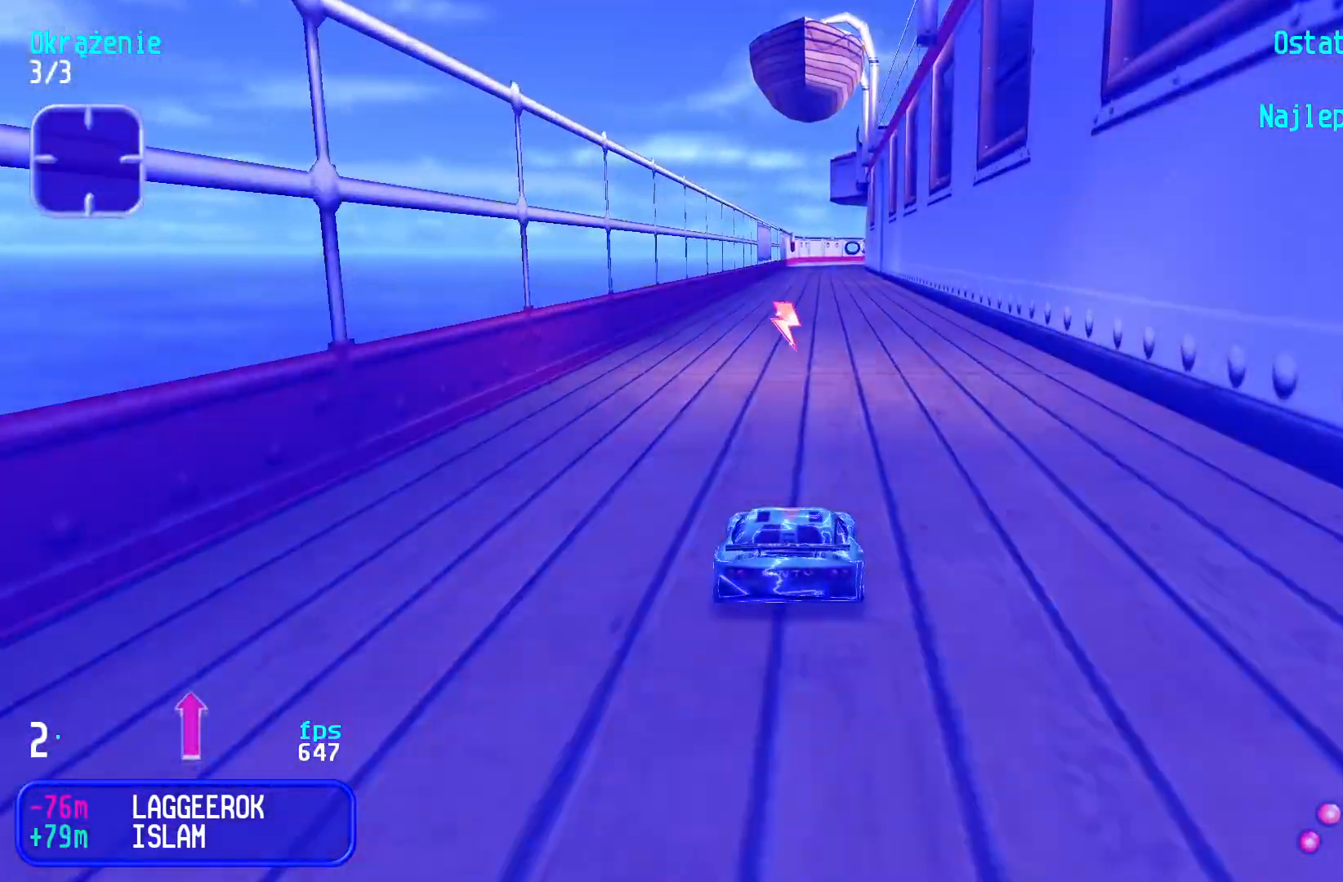
{"keys": ["up"], "events": []}
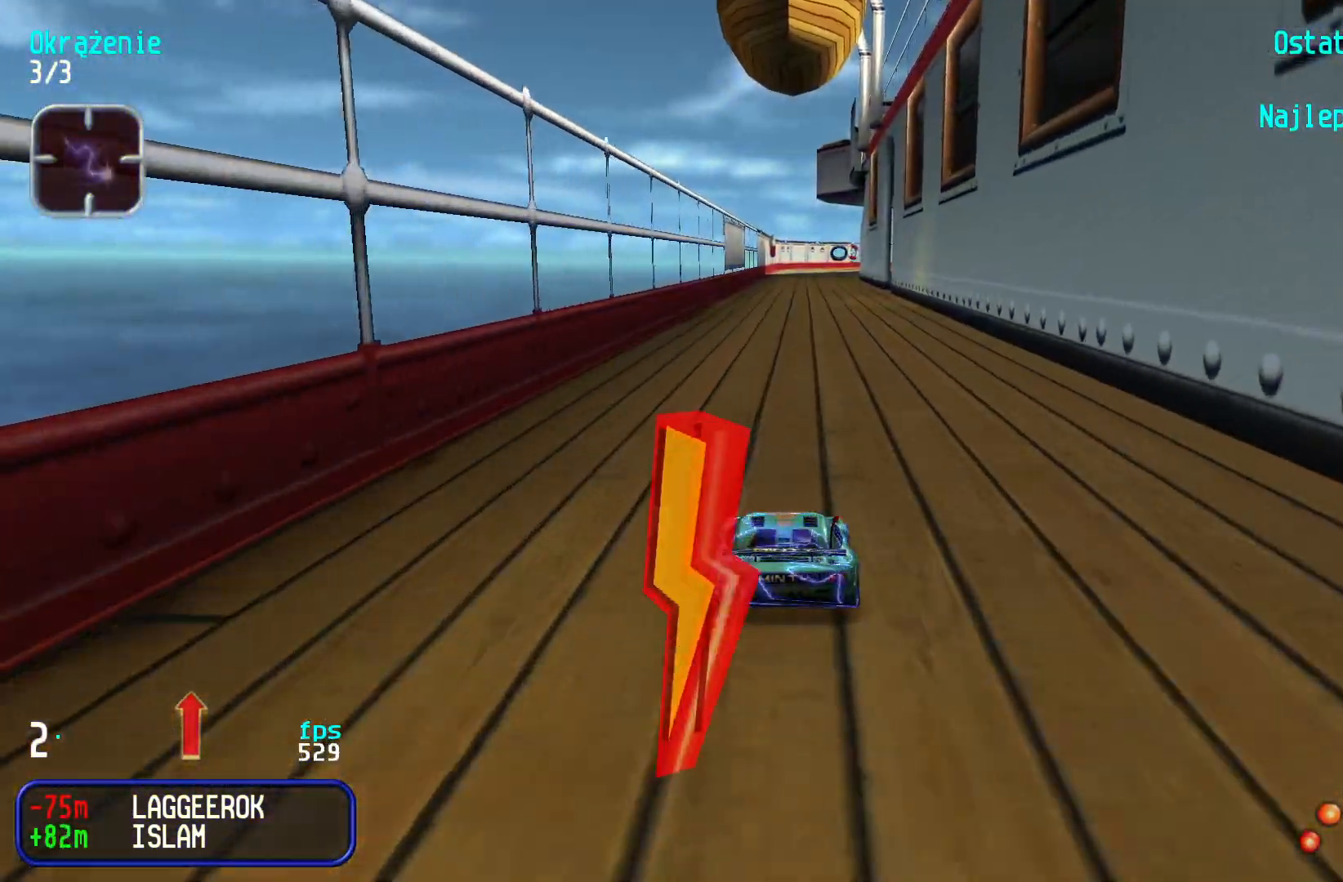
{"keys": [], "events": [[117, "up", "up"]]}
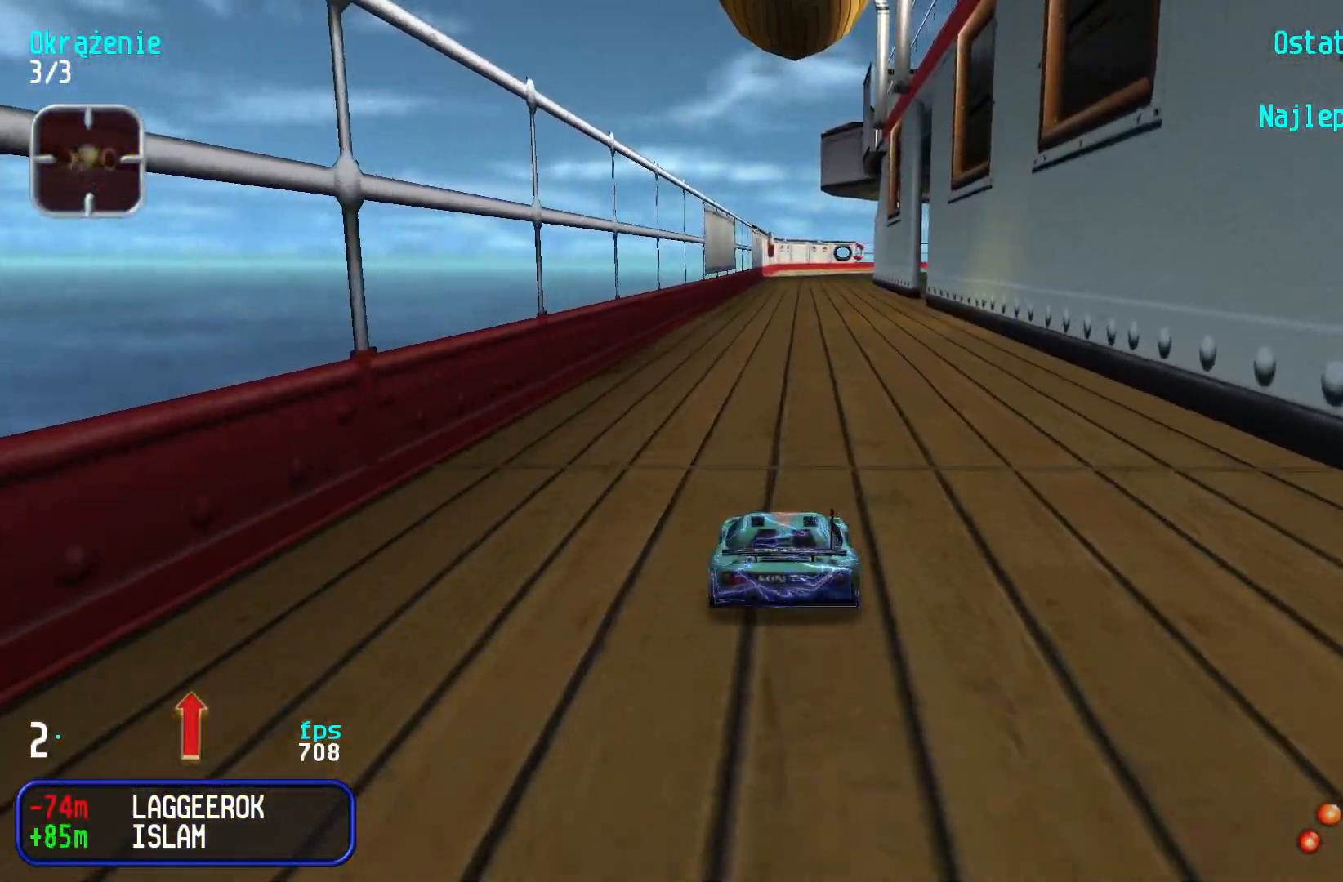
{"keys": [], "events": []}
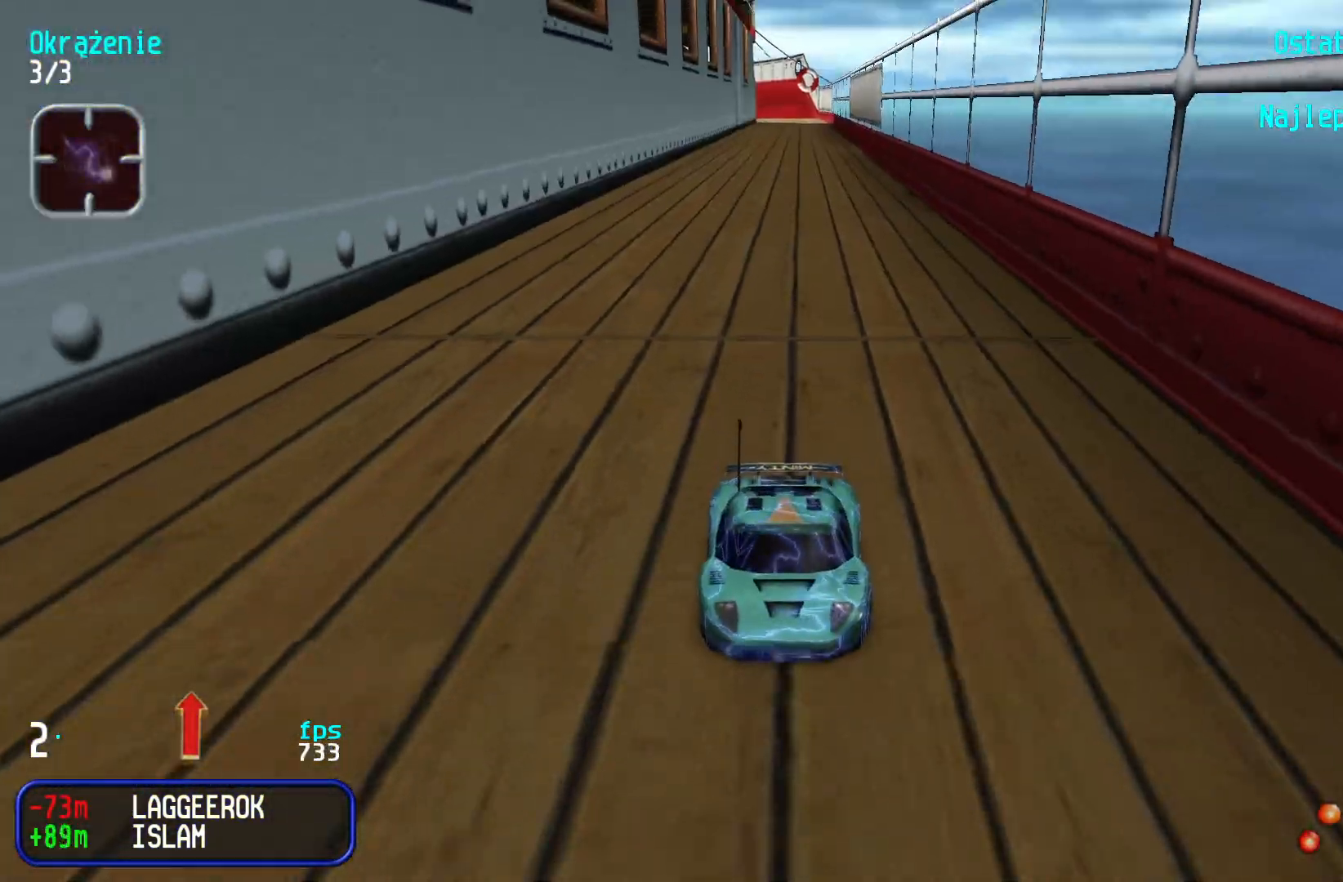
{"keys": ["up"], "events": [[333, "up", "down"]]}
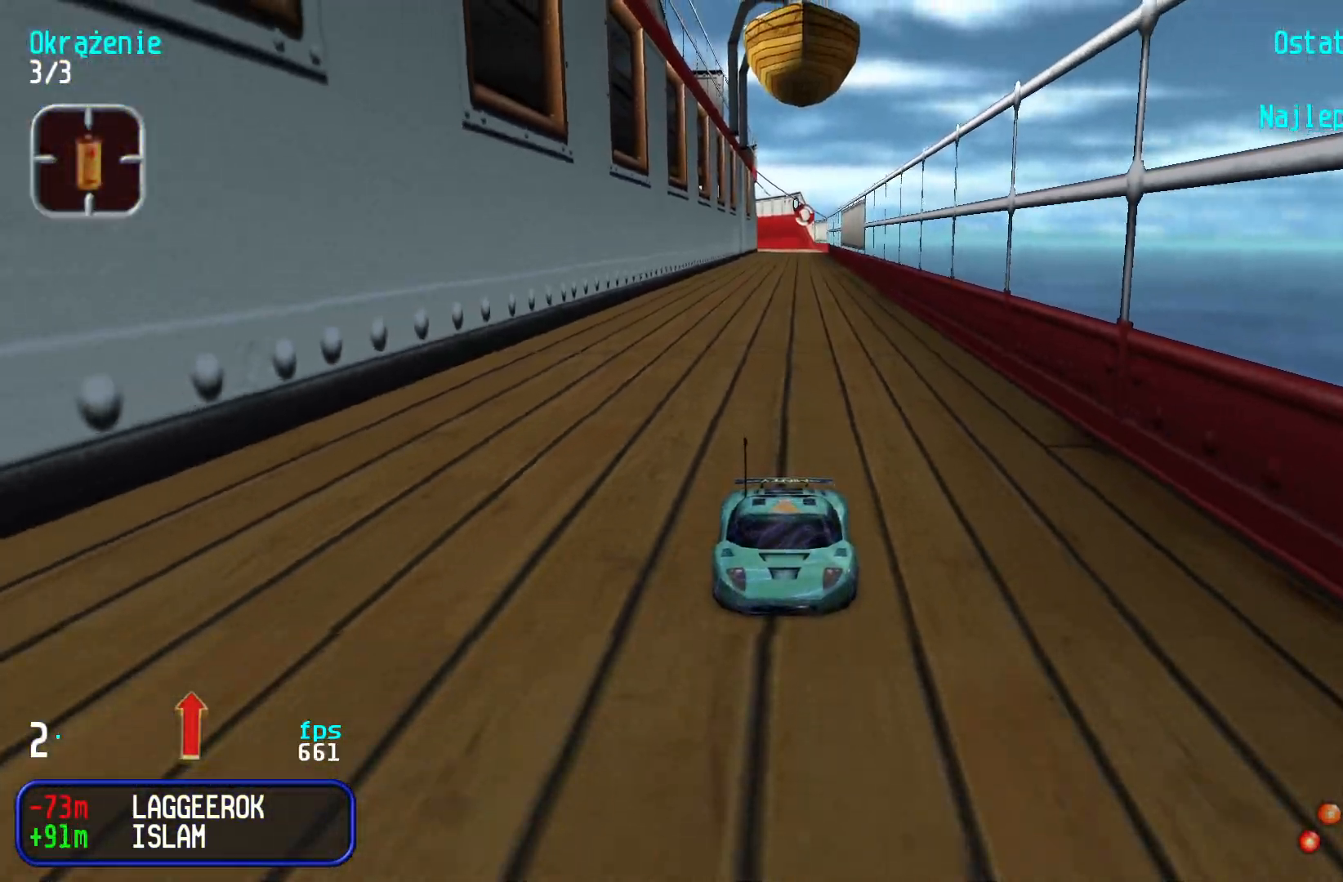
{"keys": ["up"], "events": []}
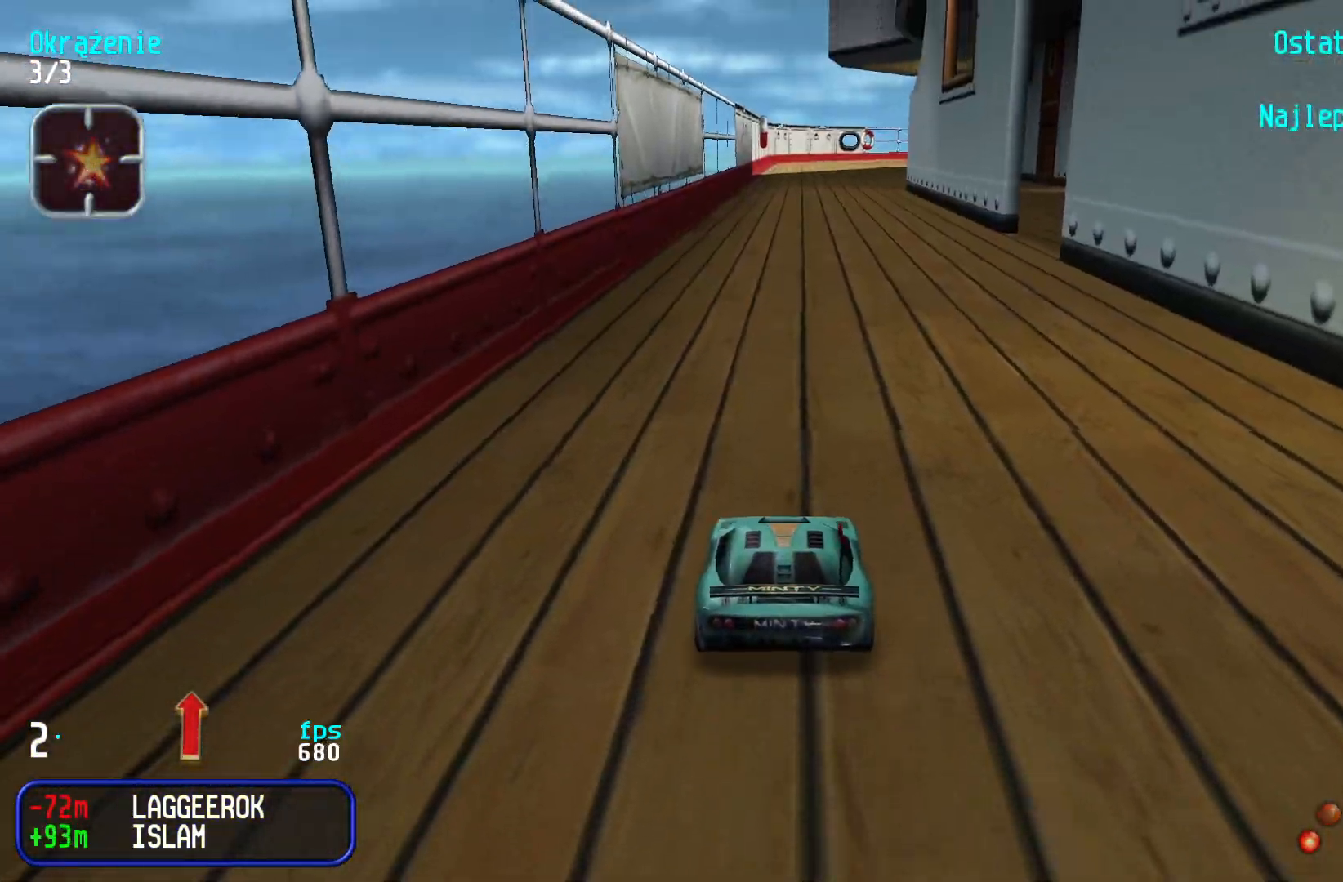
{"keys": ["up"], "events": []}
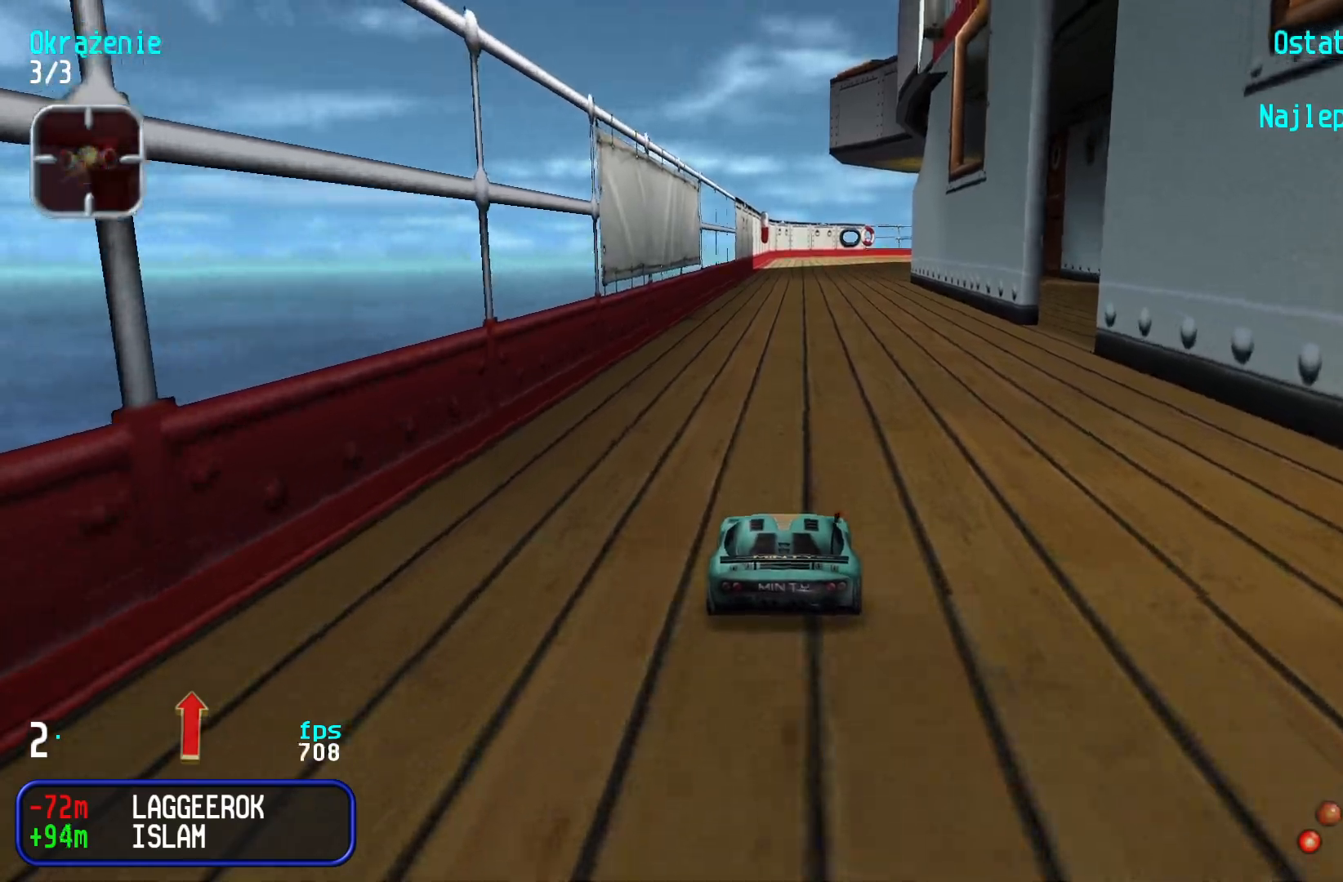
{"keys": ["up"], "events": []}
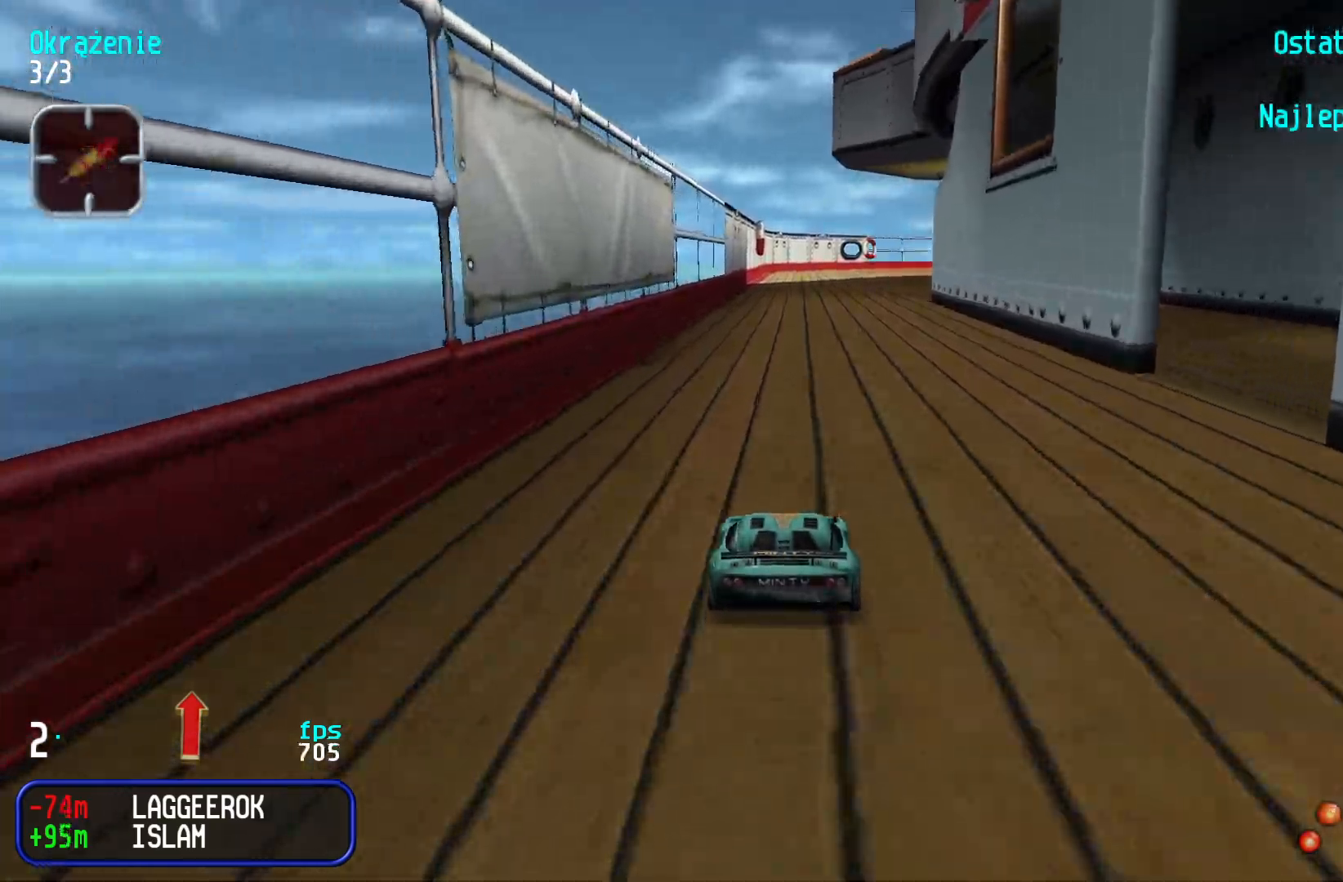
{"keys": ["up"], "events": []}
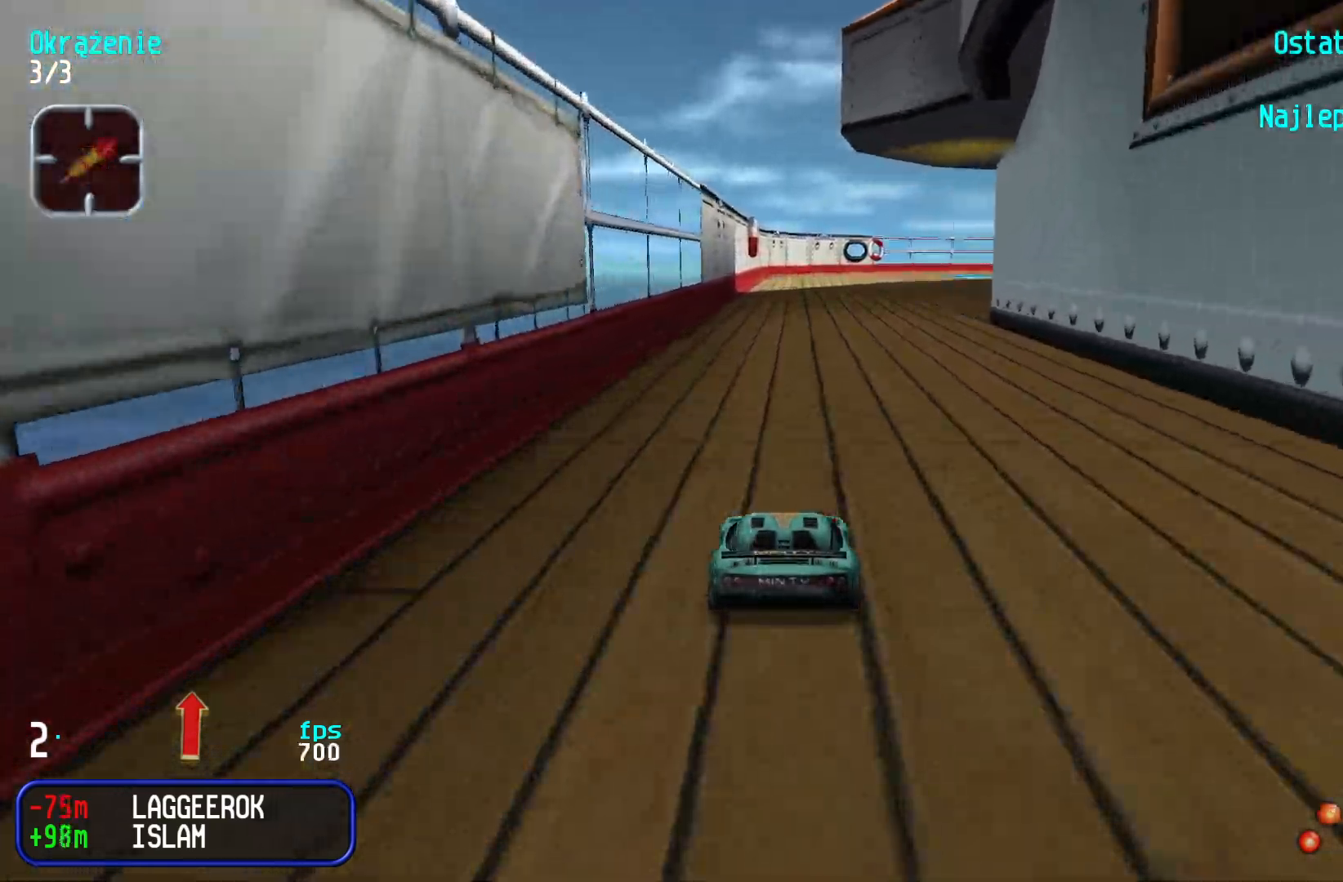
{"keys": ["up"], "events": []}
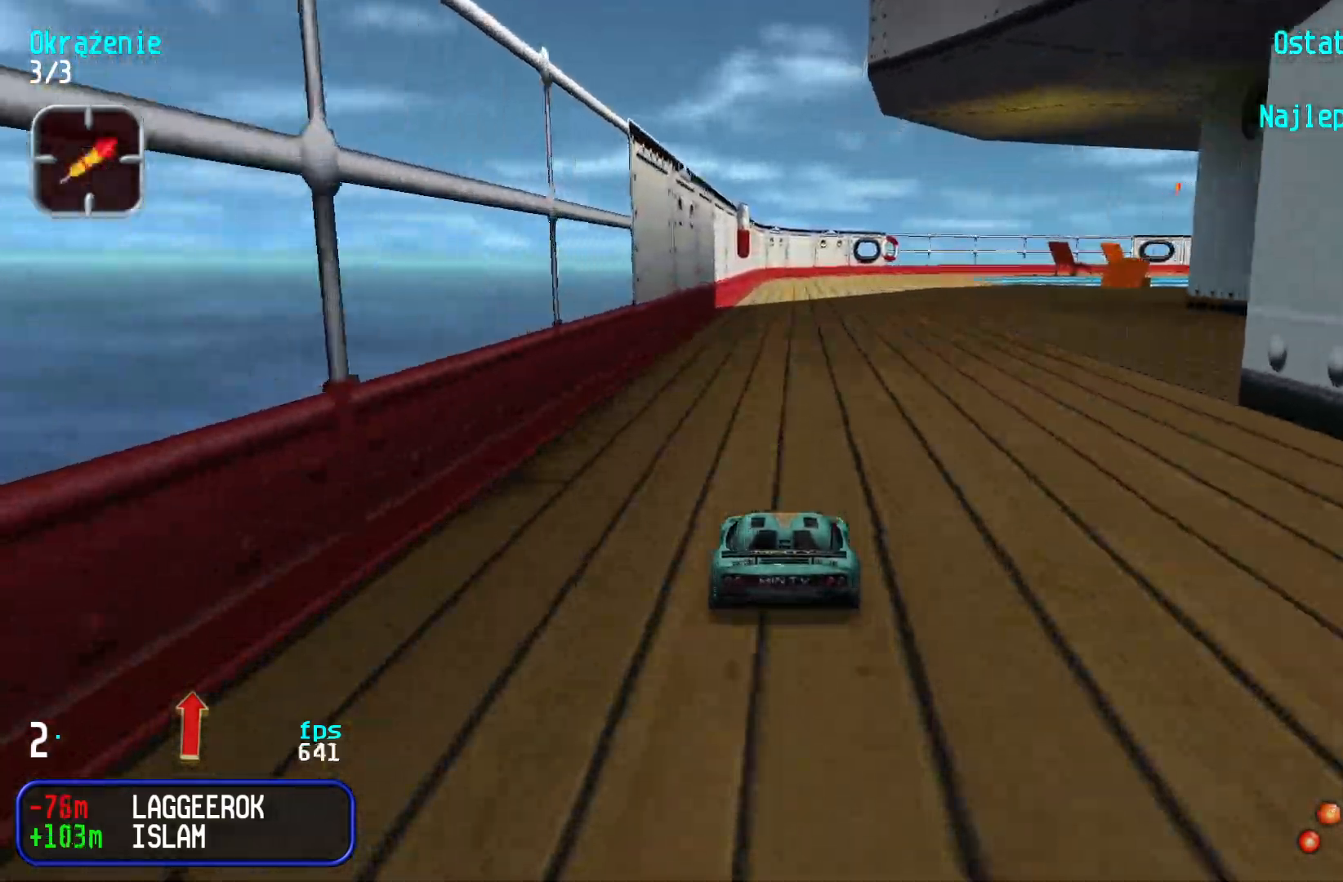
{"keys": ["up"], "events": [[183, "right", "down"], [250, "right", "up"]]}
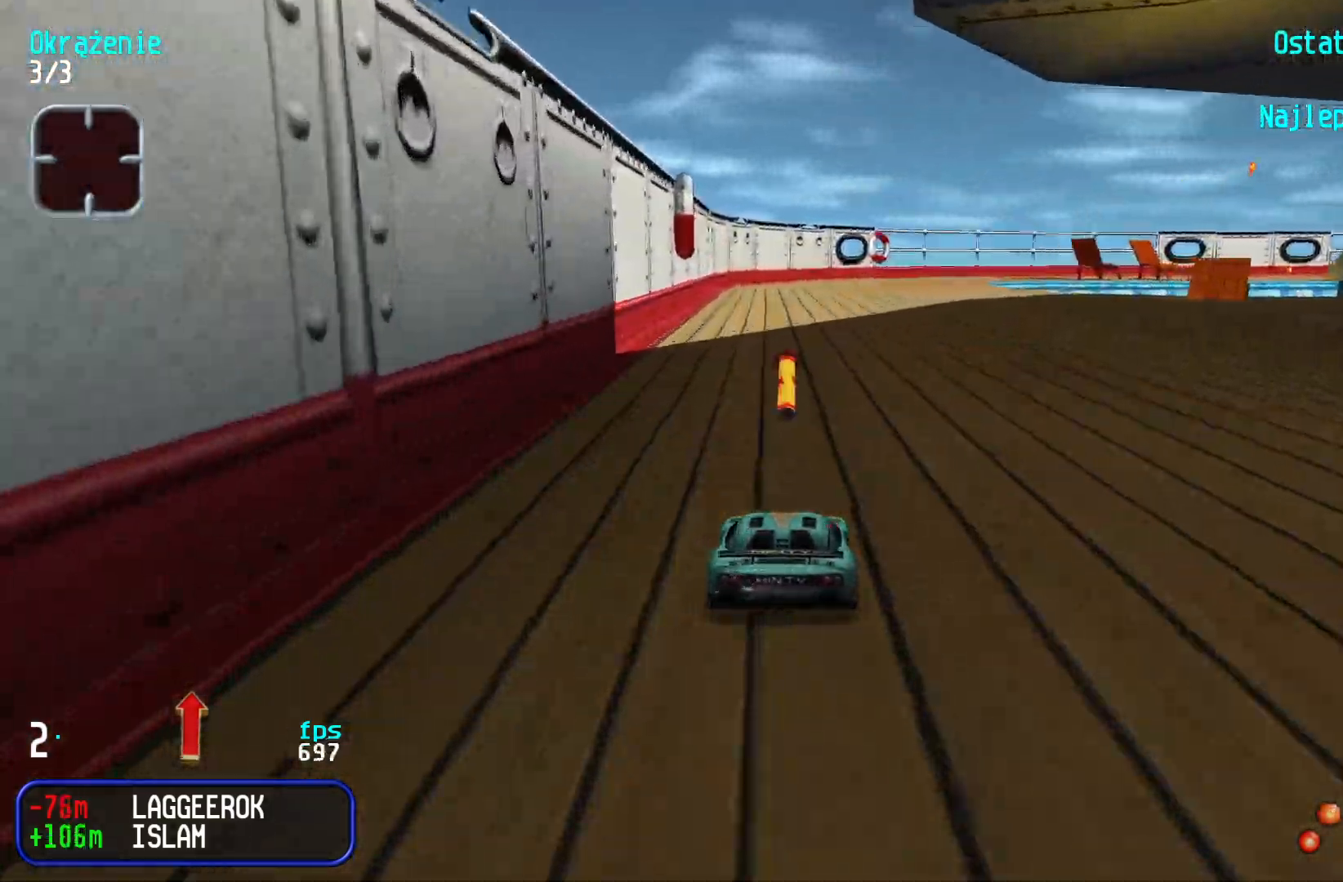
{"keys": ["up"], "events": []}
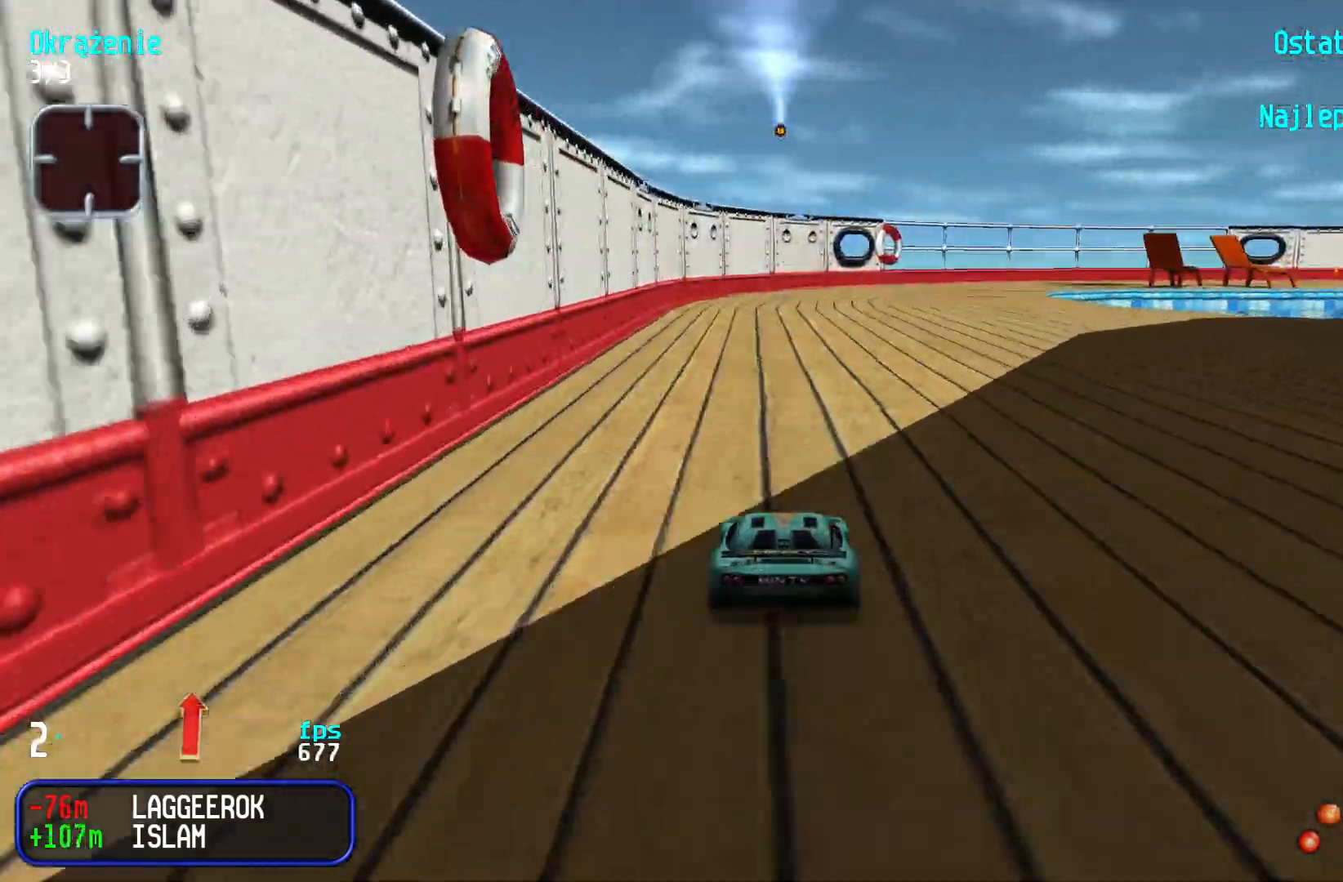
{"keys": ["right", "up"], "events": [[67, "right", "down"], [167, "right", "up"], [300, "right", "down"], [400, "right", "up"], [483, "right", "down"]]}
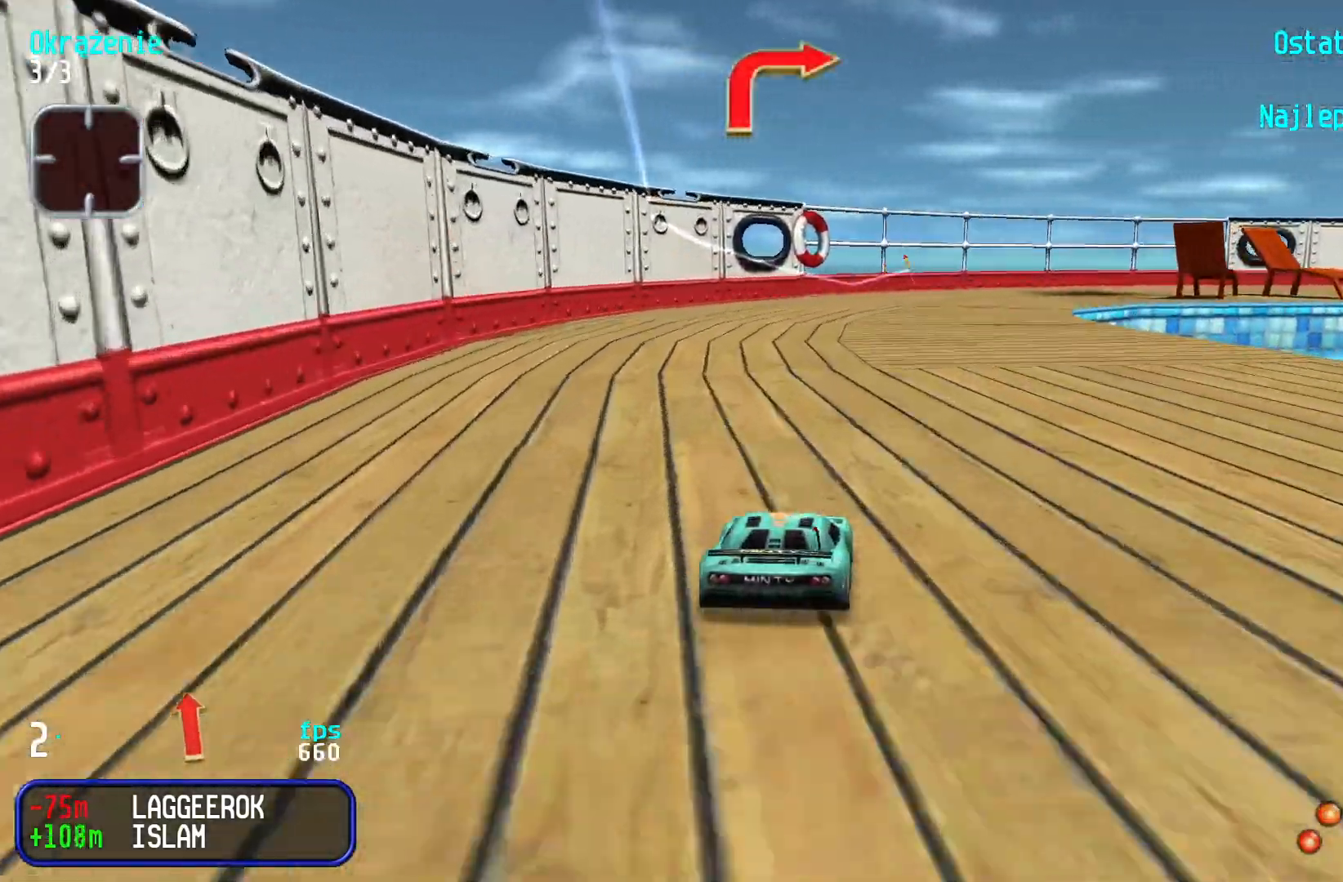
{"keys": ["up"], "events": [[67, "right", "up"], [183, "right", "down"], [250, "right", "up"], [350, "right", "down"], [467, "right", "up"]]}
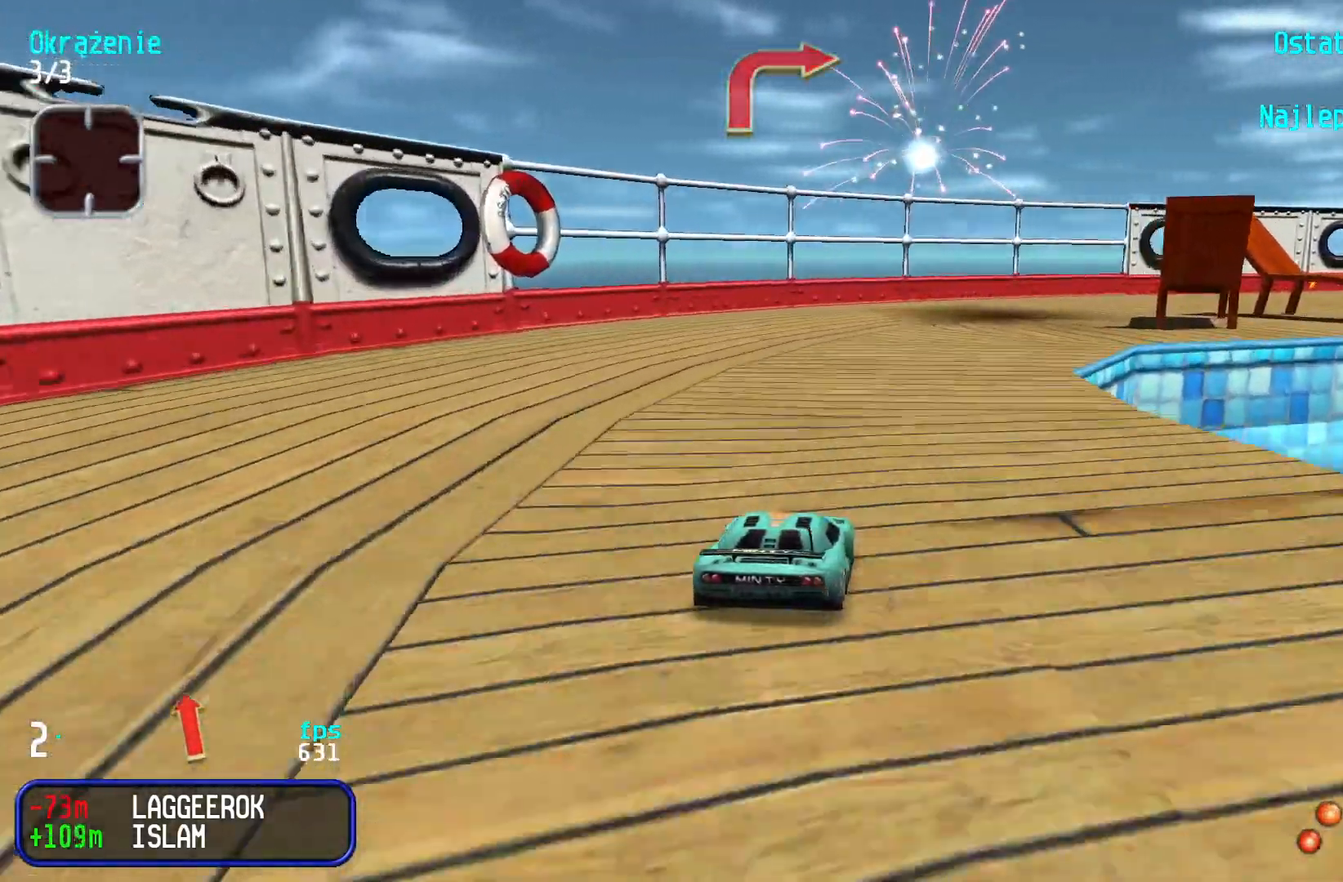
{"keys": ["right", "up"], "events": [[17, "right", "down"], [167, "right", "up"], [217, "right", "down"], [333, "right", "up"], [400, "right", "down"]]}
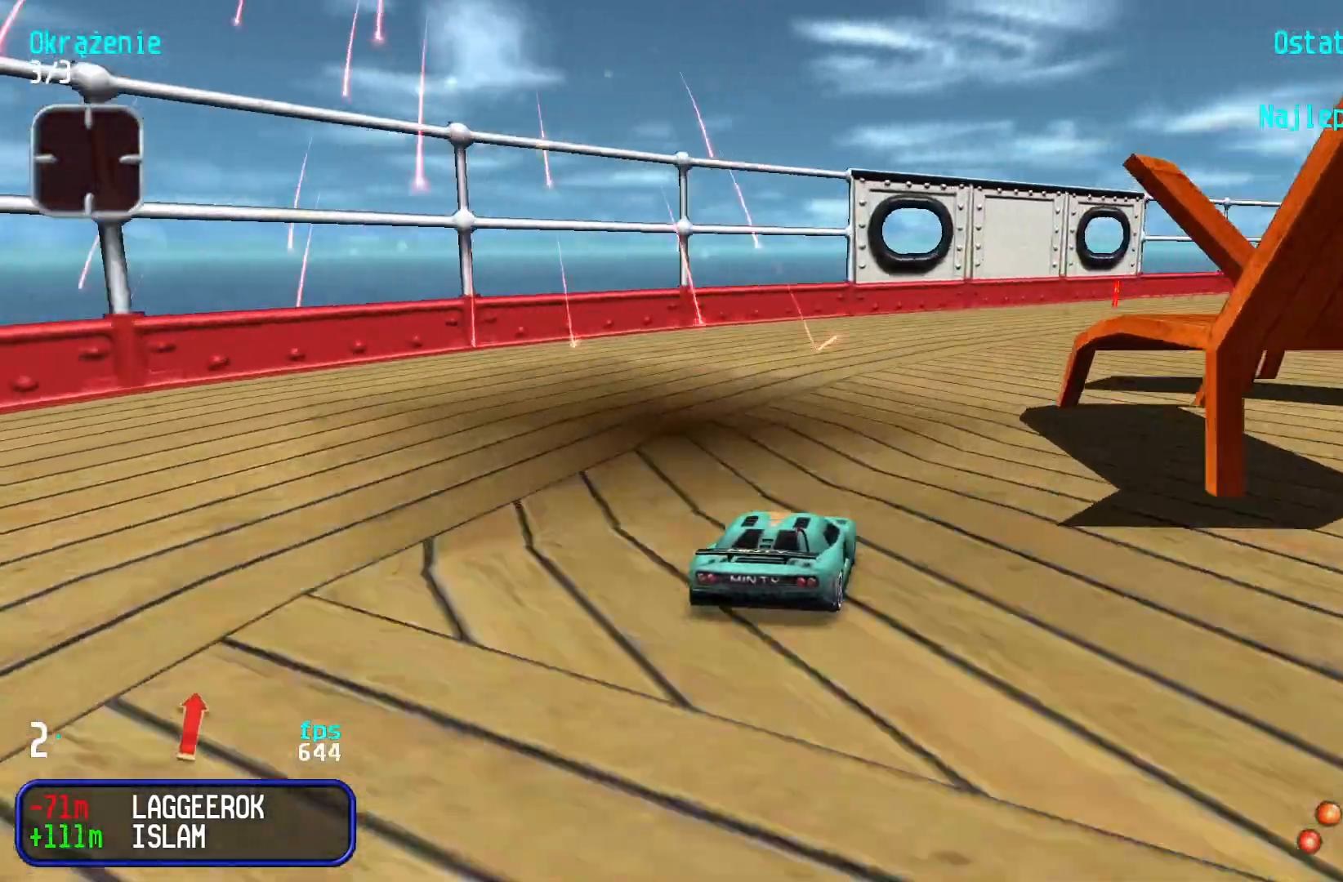
{"keys": ["right", "up"], "events": [[17, "right", "up"], [67, "right", "down"], [217, "right", "up"], [250, "right", "down"]]}
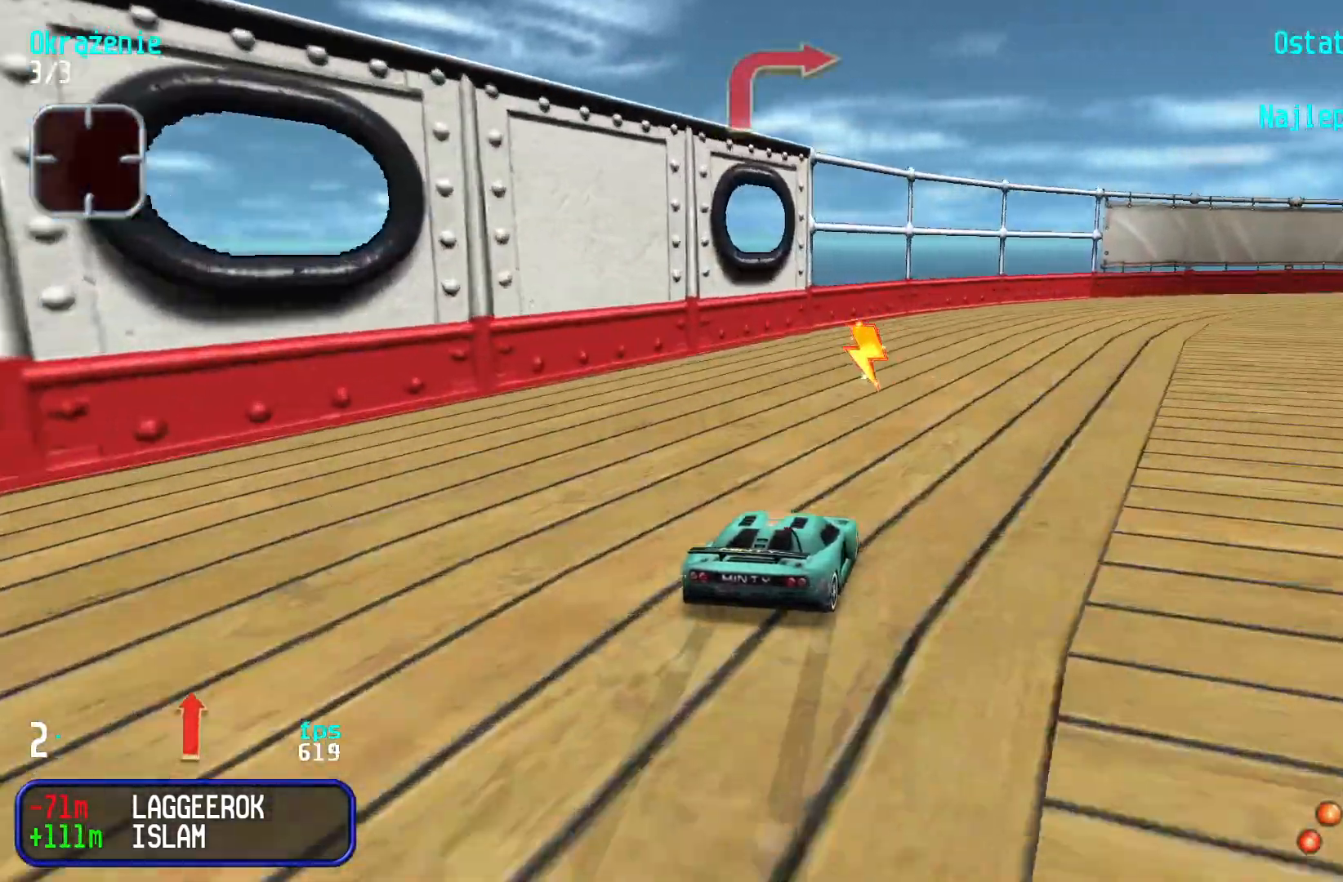
{"keys": ["right", "up"], "events": [[167, "right", "up"], [217, "right", "down"], [433, "right", "up"], [483, "right", "down"]]}
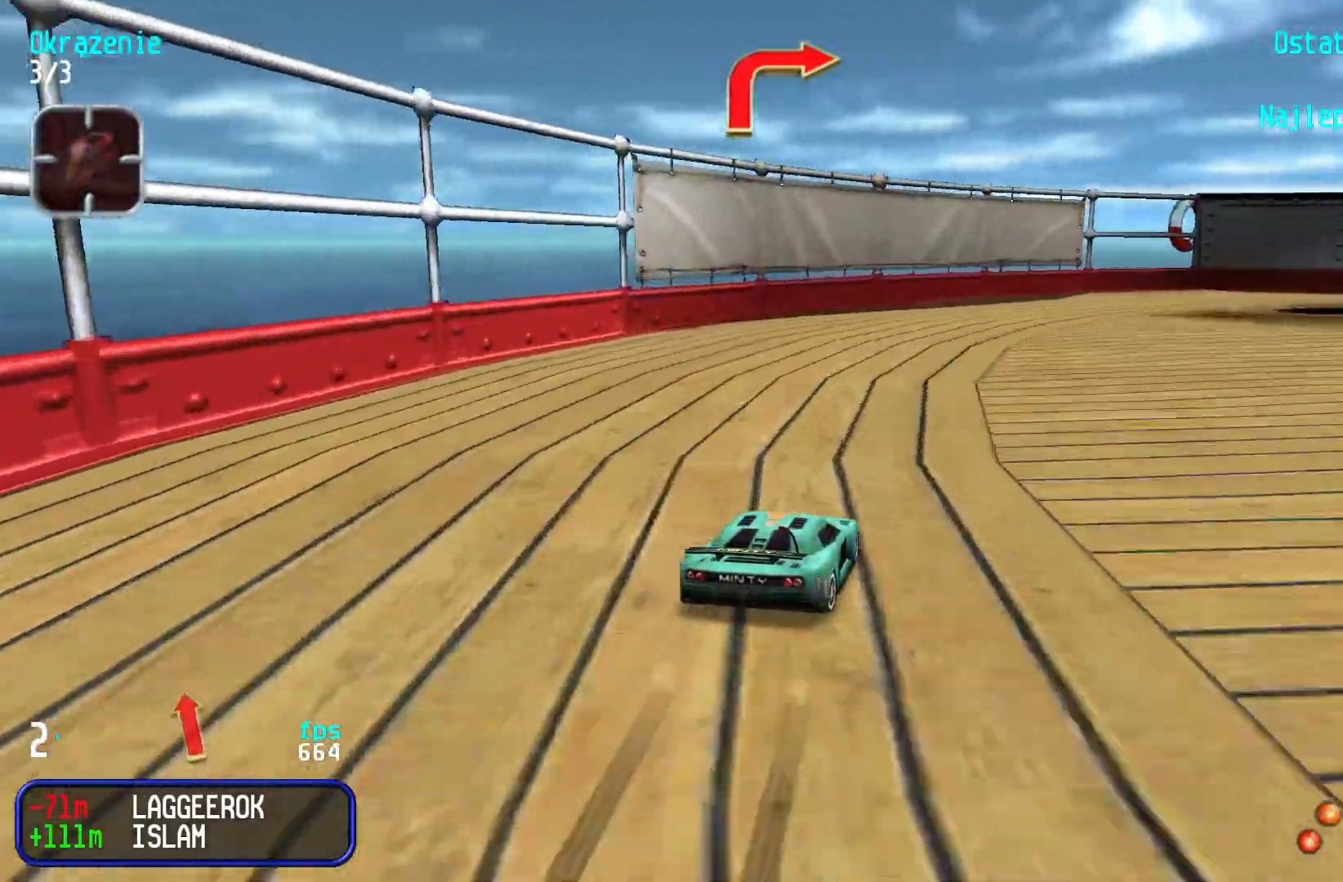
{"keys": ["right", "up"], "events": [[167, "right", "up"], [217, "right", "down"], [383, "right", "up"], [500, "right", "down"]]}
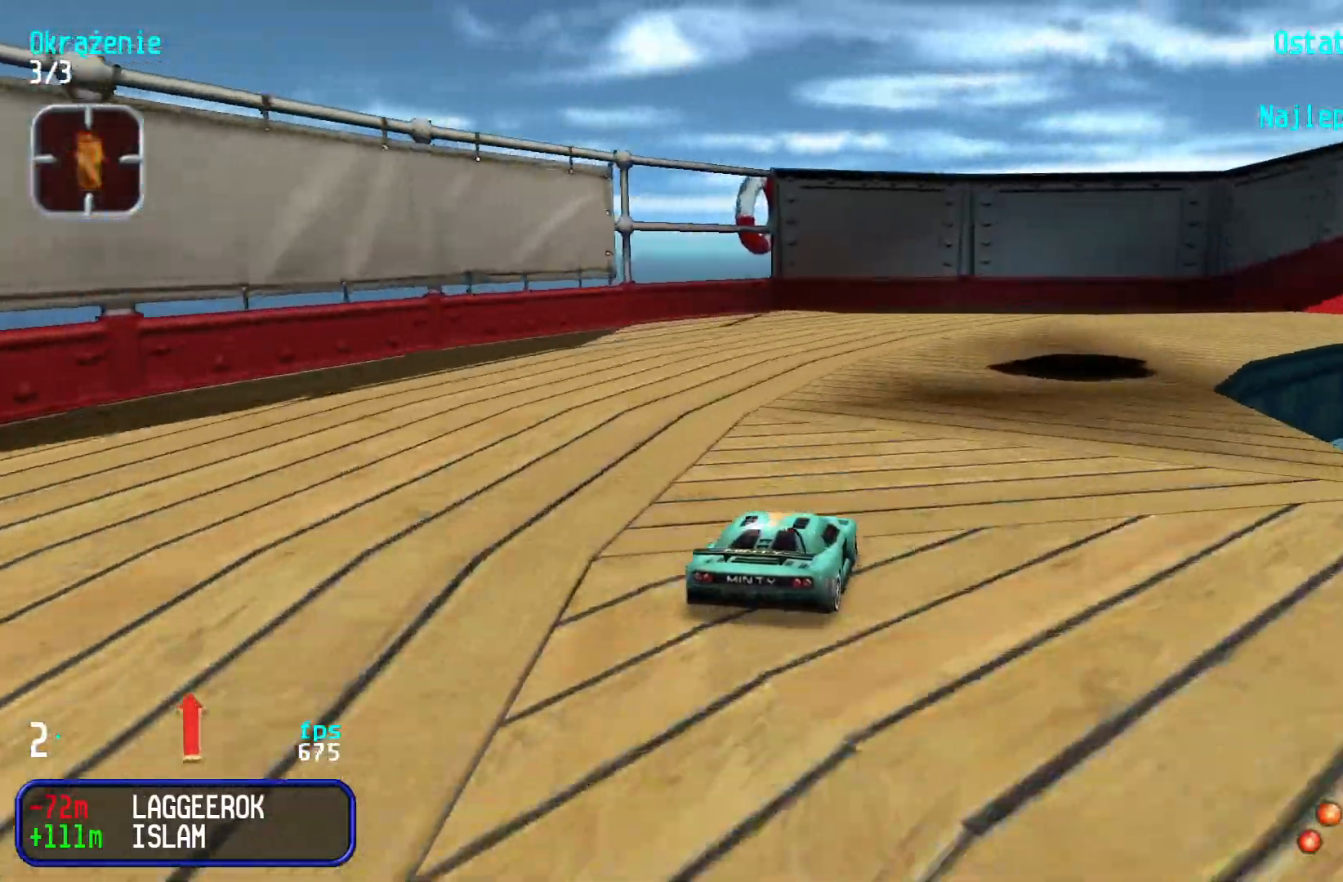
{"keys": ["up"], "events": [[83, "up", "up"], [183, "up", "down"], [500, "right", "up"]]}
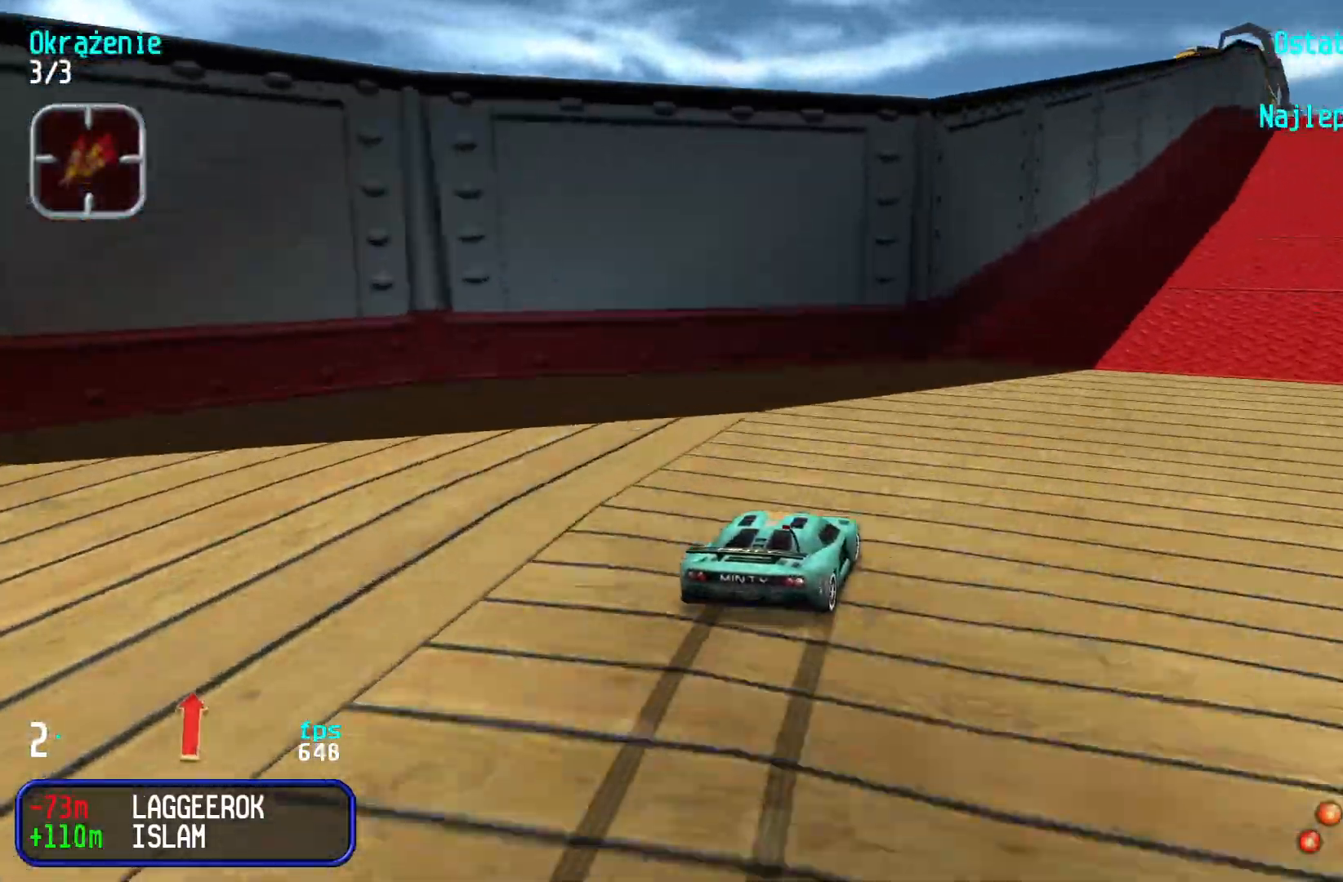
{"keys": ["up"], "events": [[83, "right", "down"], [183, "right", "up"], [267, "right", "down"], [350, "right", "up"], [433, "right", "down"], [483, "right", "up"]]}
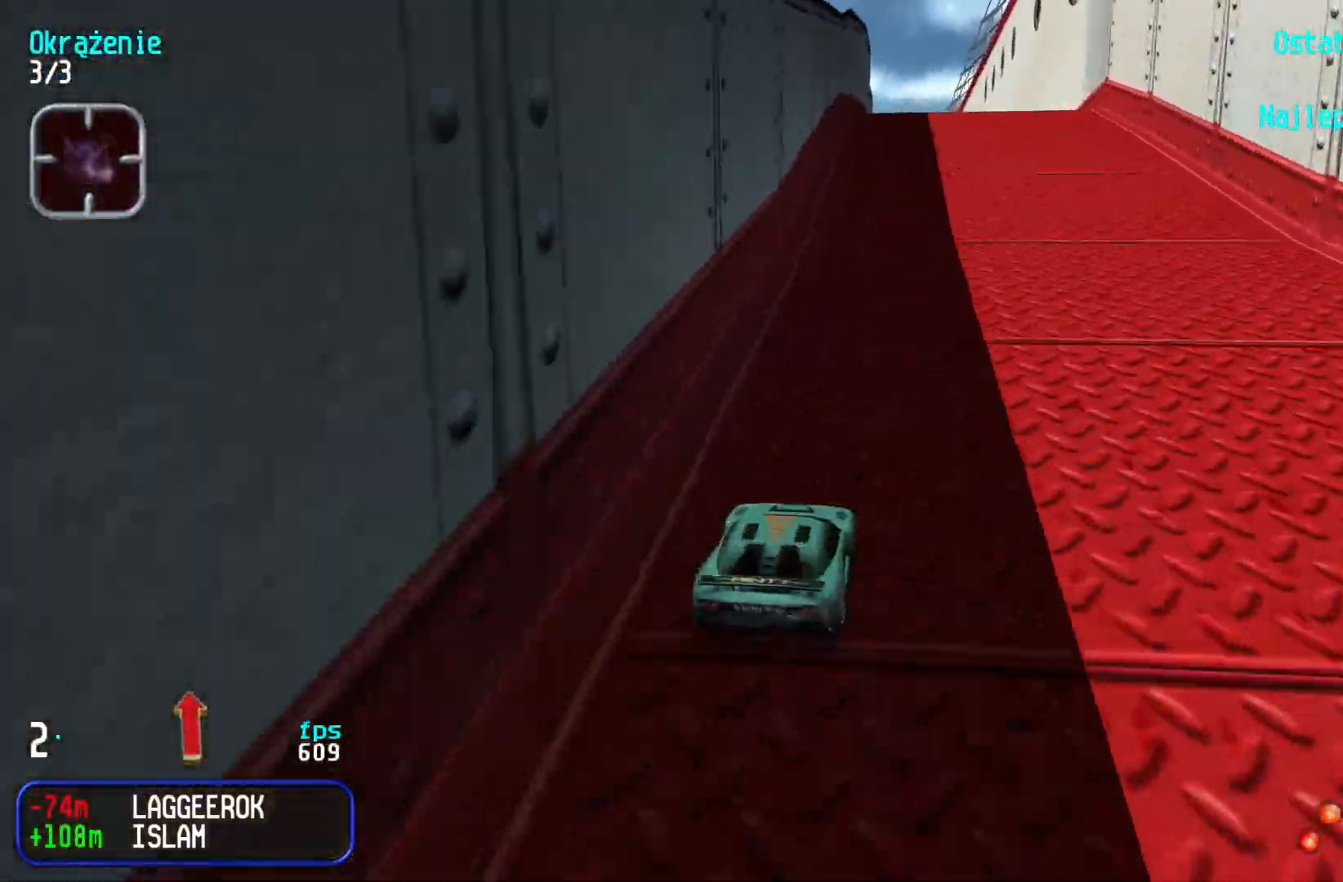
{"keys": ["up"], "events": [[383, "left", "down"], [450, "left", "up"]]}
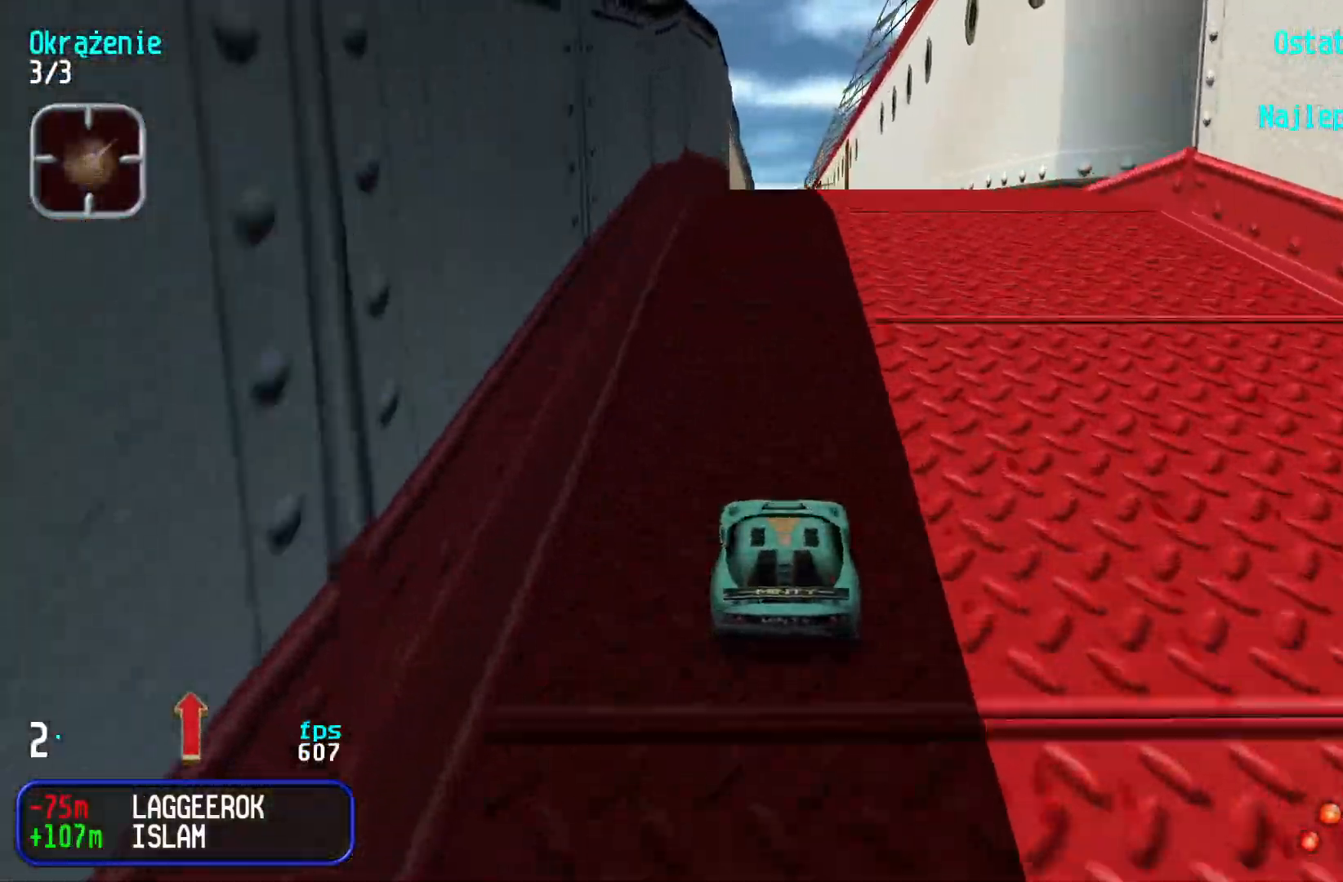
{"keys": ["up"], "events": []}
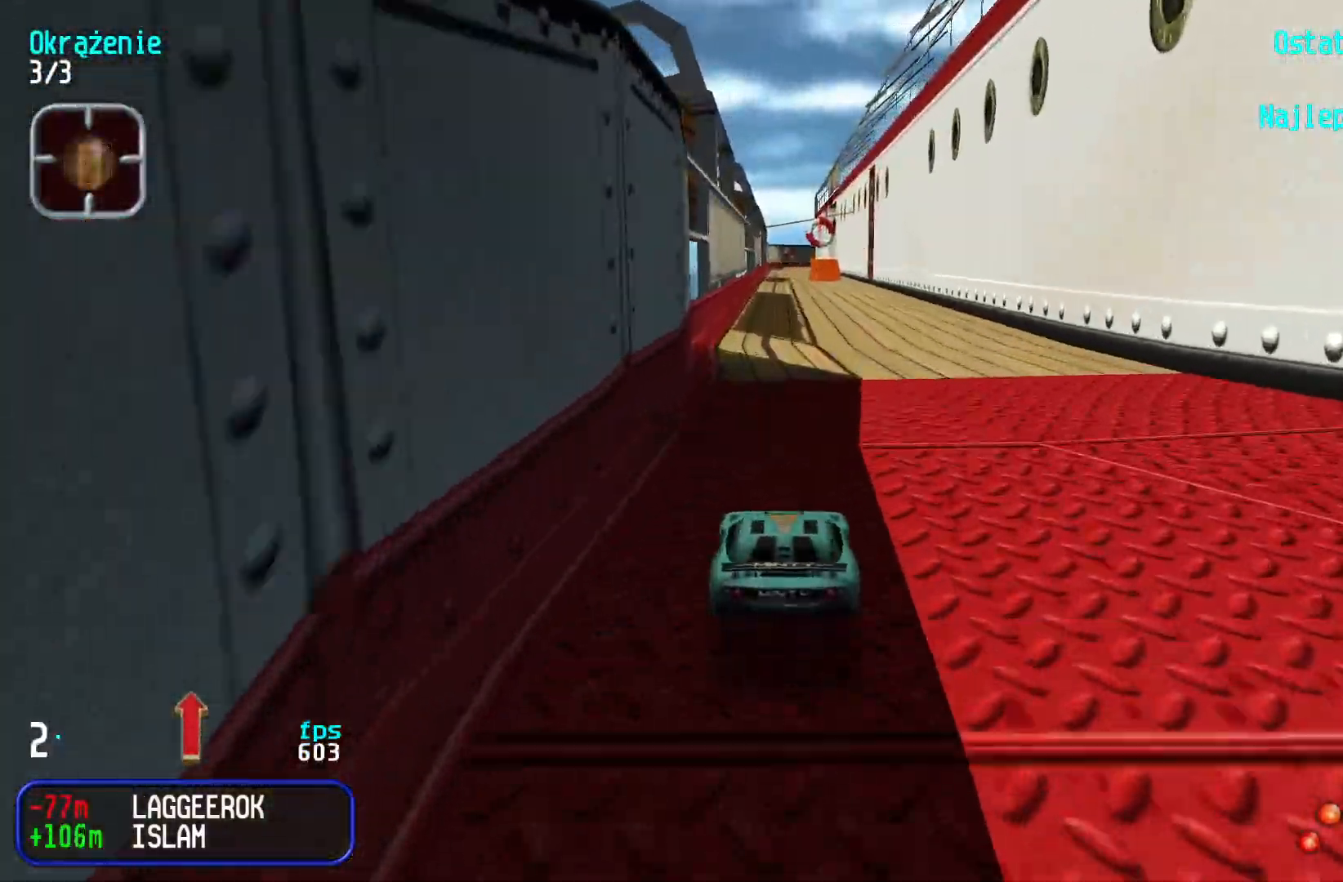
{"keys": ["up"], "events": []}